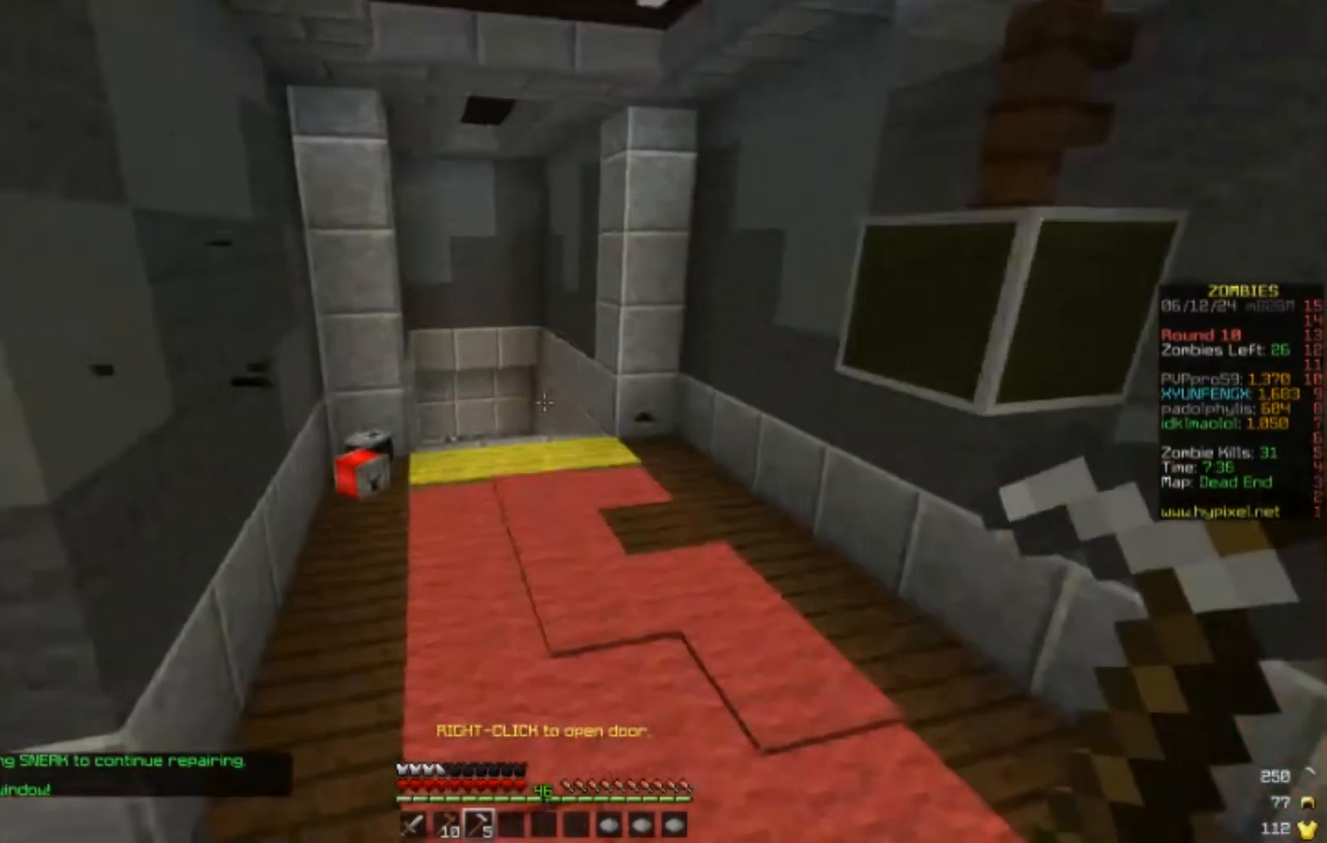
Gameplay with keyboard and mouse; each line is a JSON object with the keys and mouse buttons held at the frame after it. "events" lists presses ("down") and releases ("up") of "a", "d", "s", "w", "mouse_left" and "mouse_right" between this image and that frame as [ms after this image, input, new state], when the widget could be followed in between. "mouse_left", "mouse_right" = the "left", "right" buttons of the "mouse" list. No other keys are recorded. Fast repeated clicks can show as one long hold. Mouse movement is not recorded.
{"keys": ["w"], "mouse": [], "events": []}
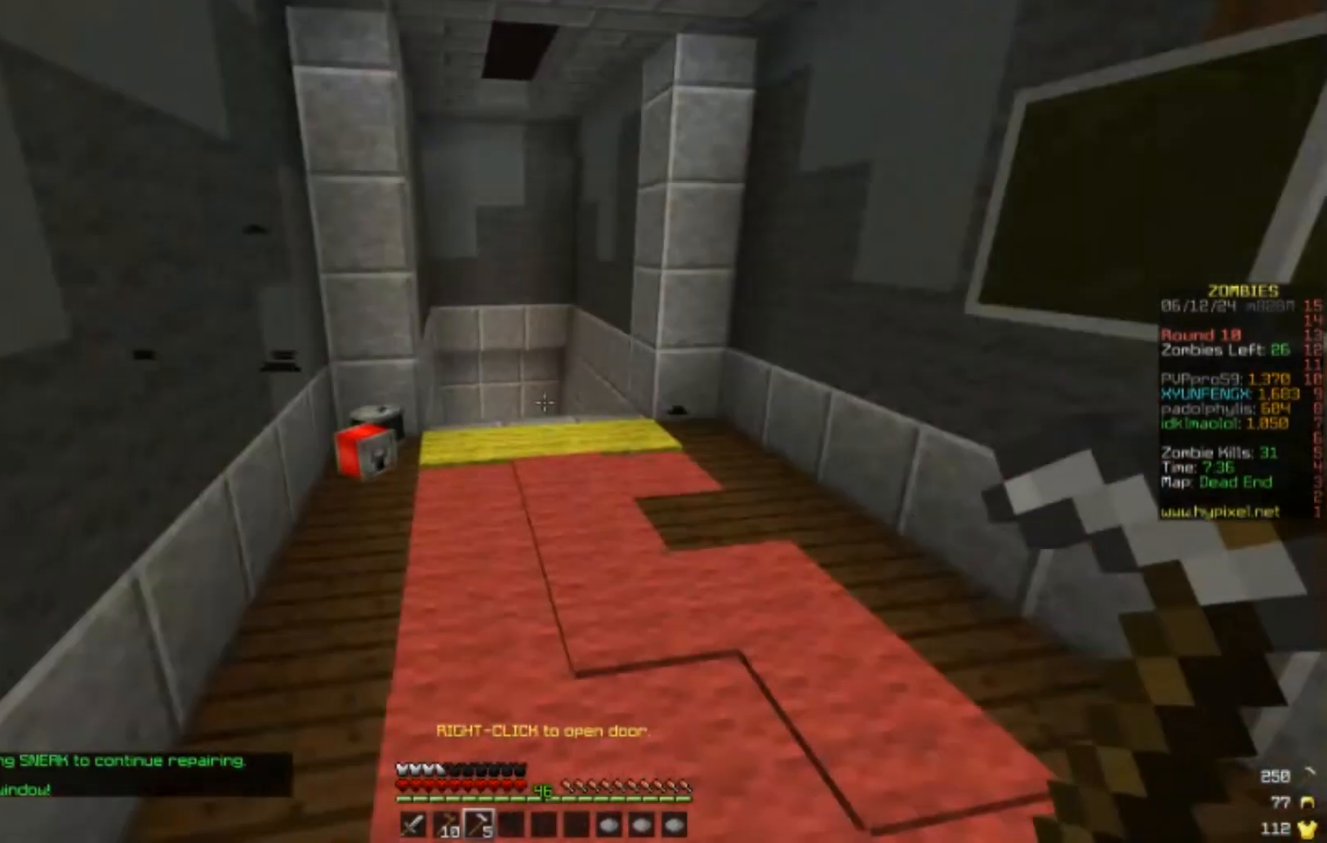
{"keys": ["w"], "mouse": [], "events": []}
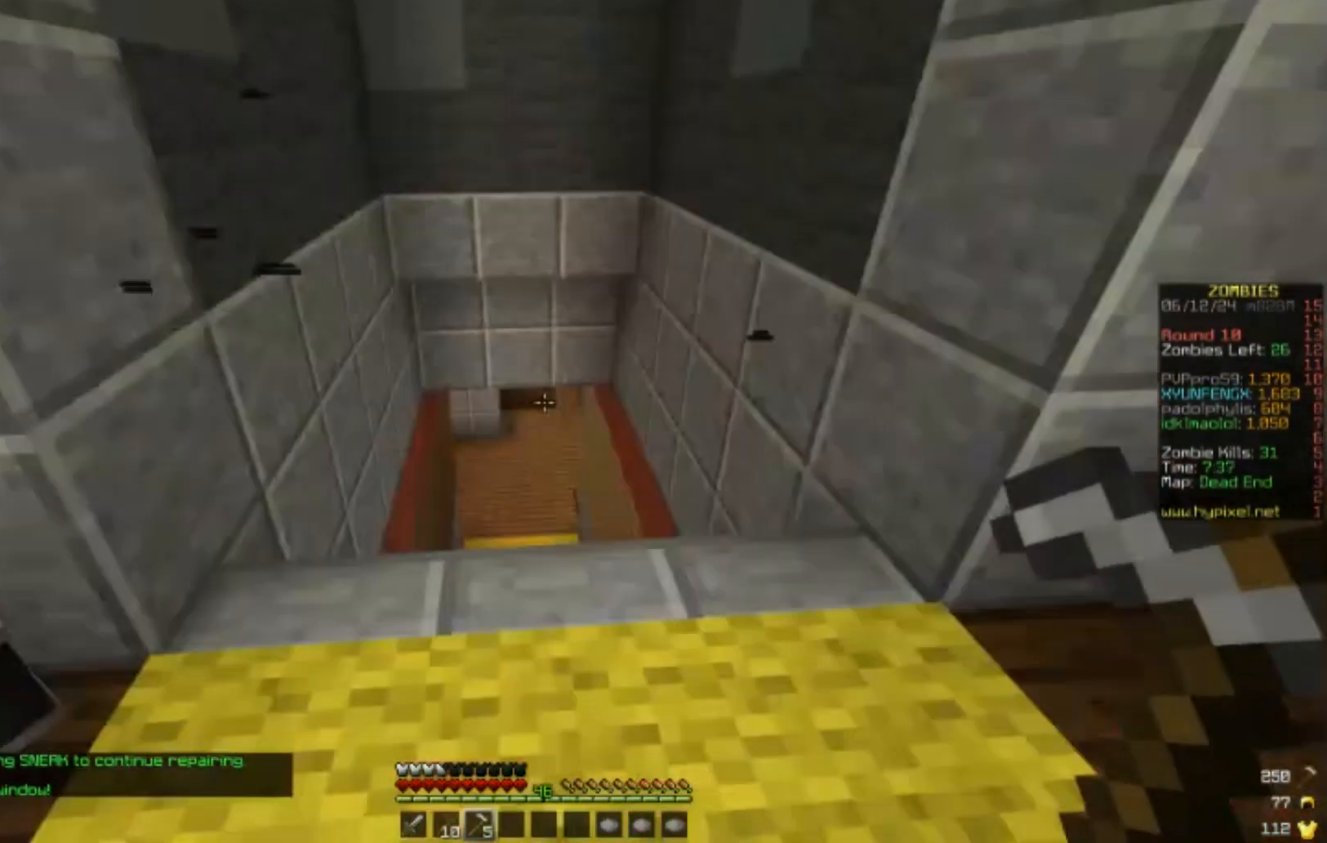
{"keys": ["w"], "mouse": [], "events": []}
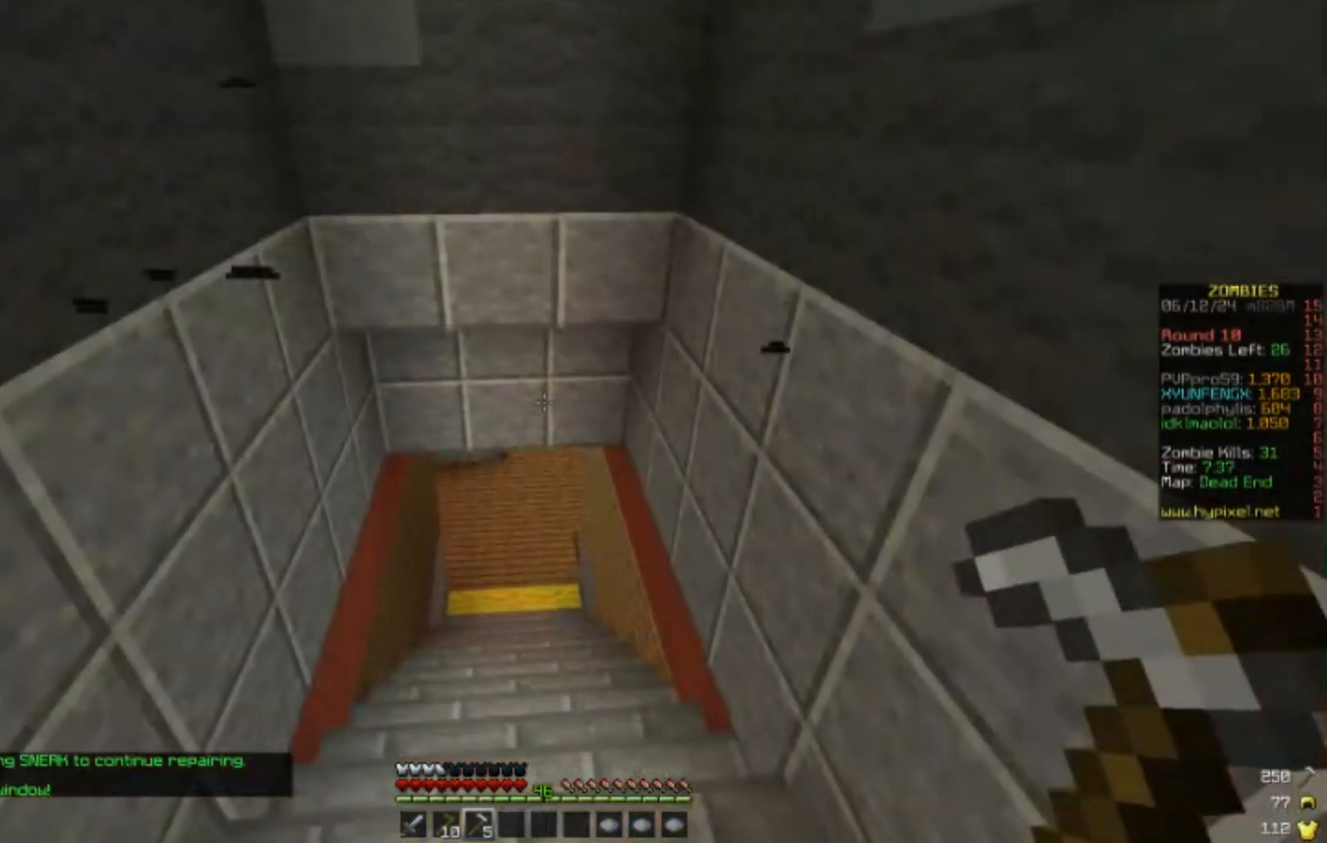
{"keys": ["w"], "mouse": [], "events": []}
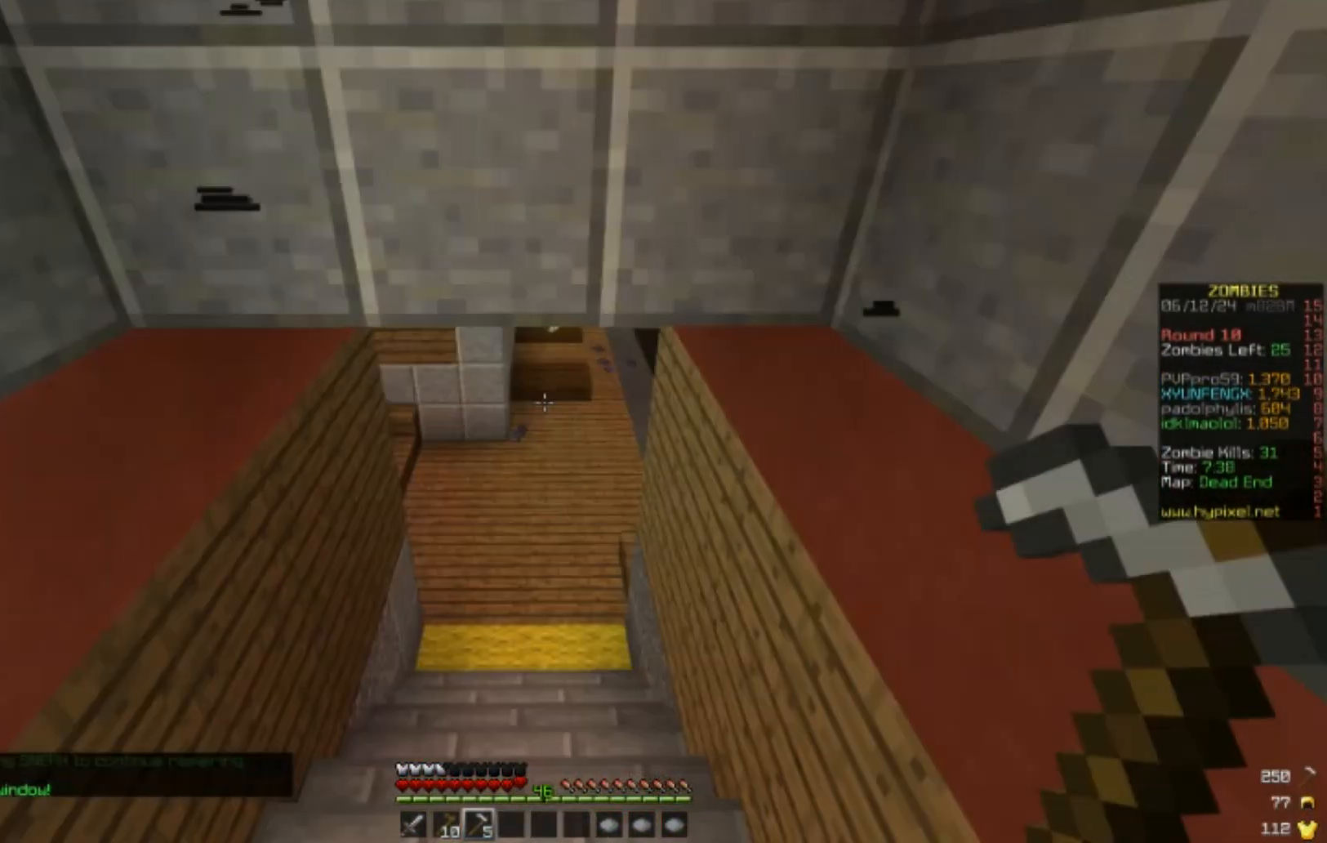
{"keys": ["w"], "mouse": [], "events": []}
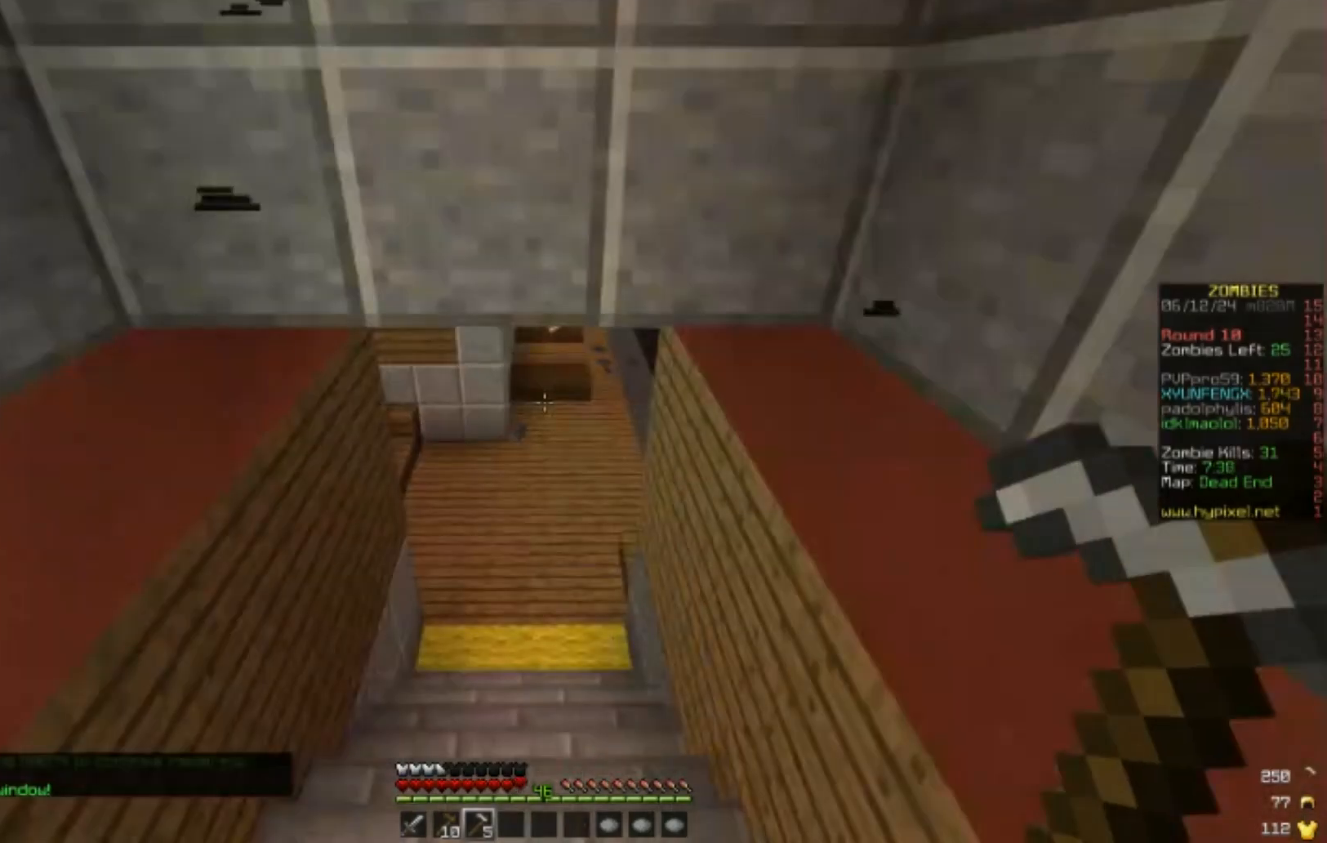
{"keys": ["w"], "mouse": [], "events": []}
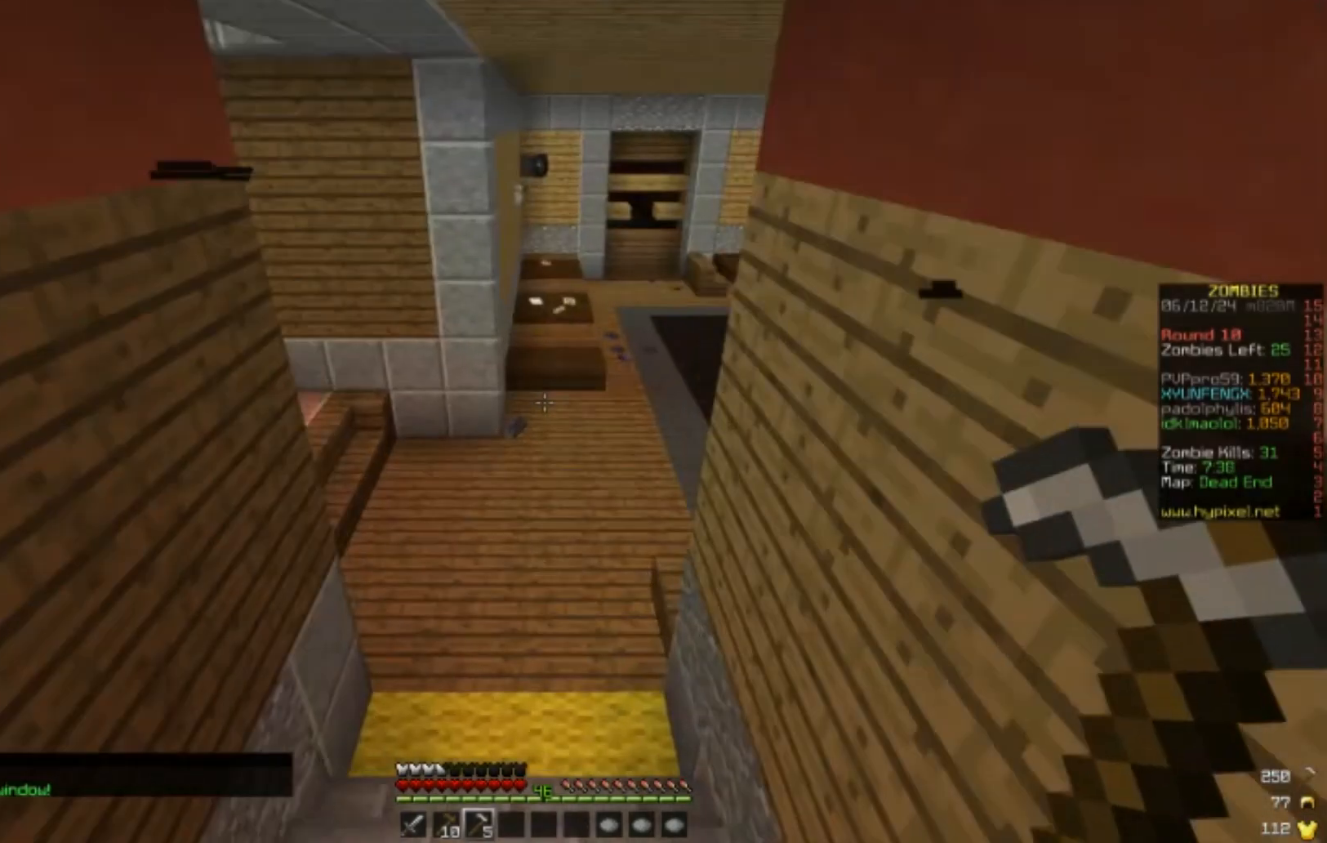
{"keys": ["w"], "mouse": [], "events": []}
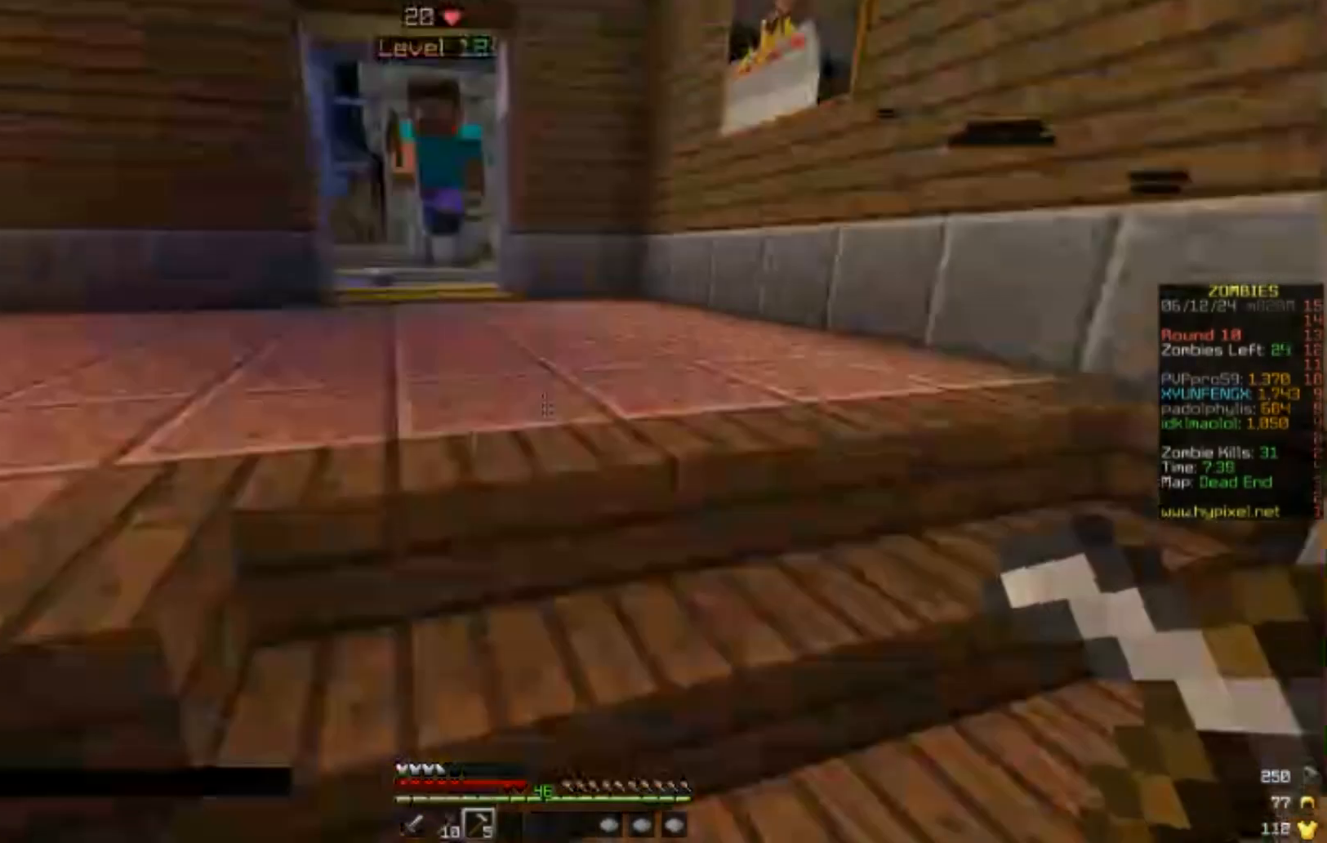
{"keys": ["w"], "mouse": [], "events": []}
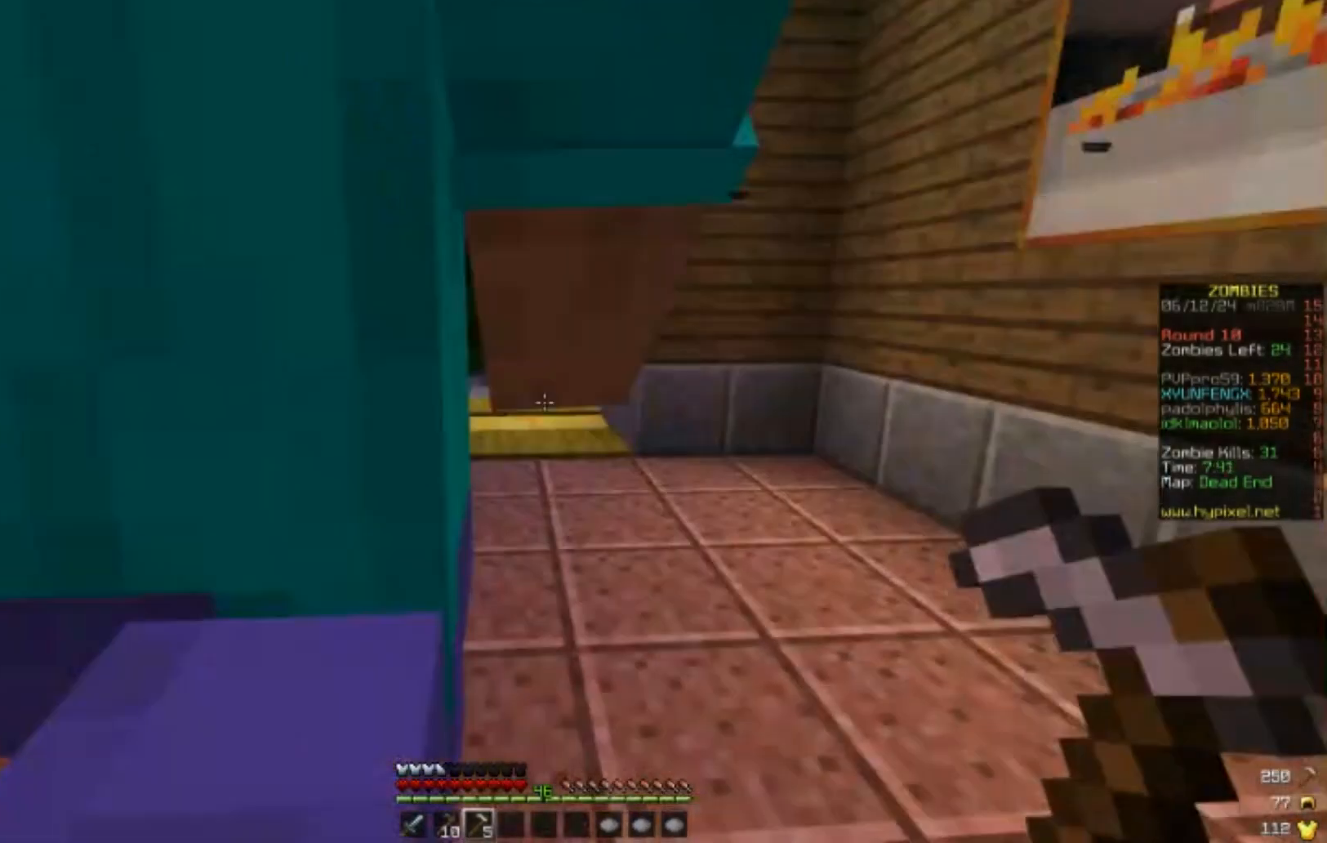
{"keys": ["w"], "mouse": [], "events": []}
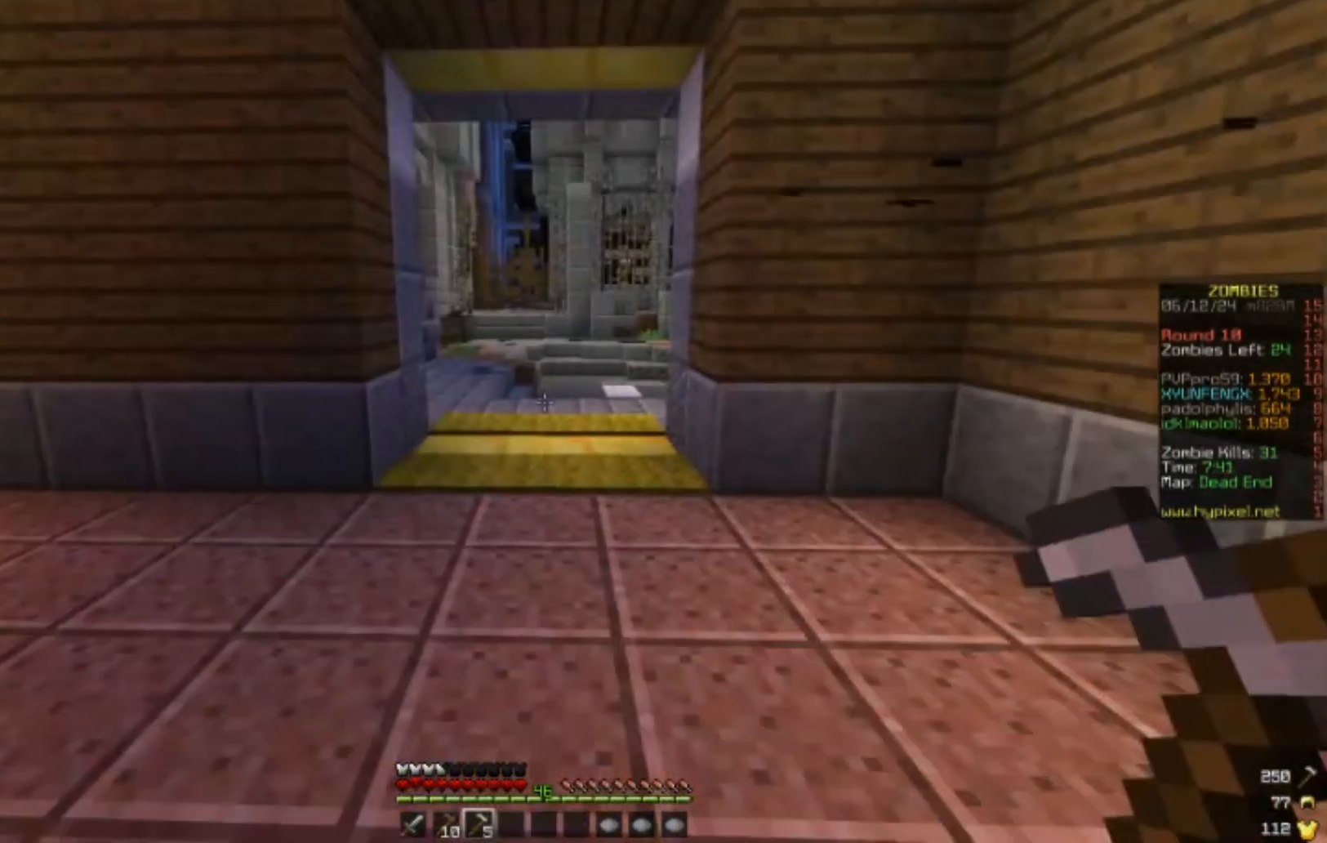
{"keys": ["w"], "mouse": [], "events": []}
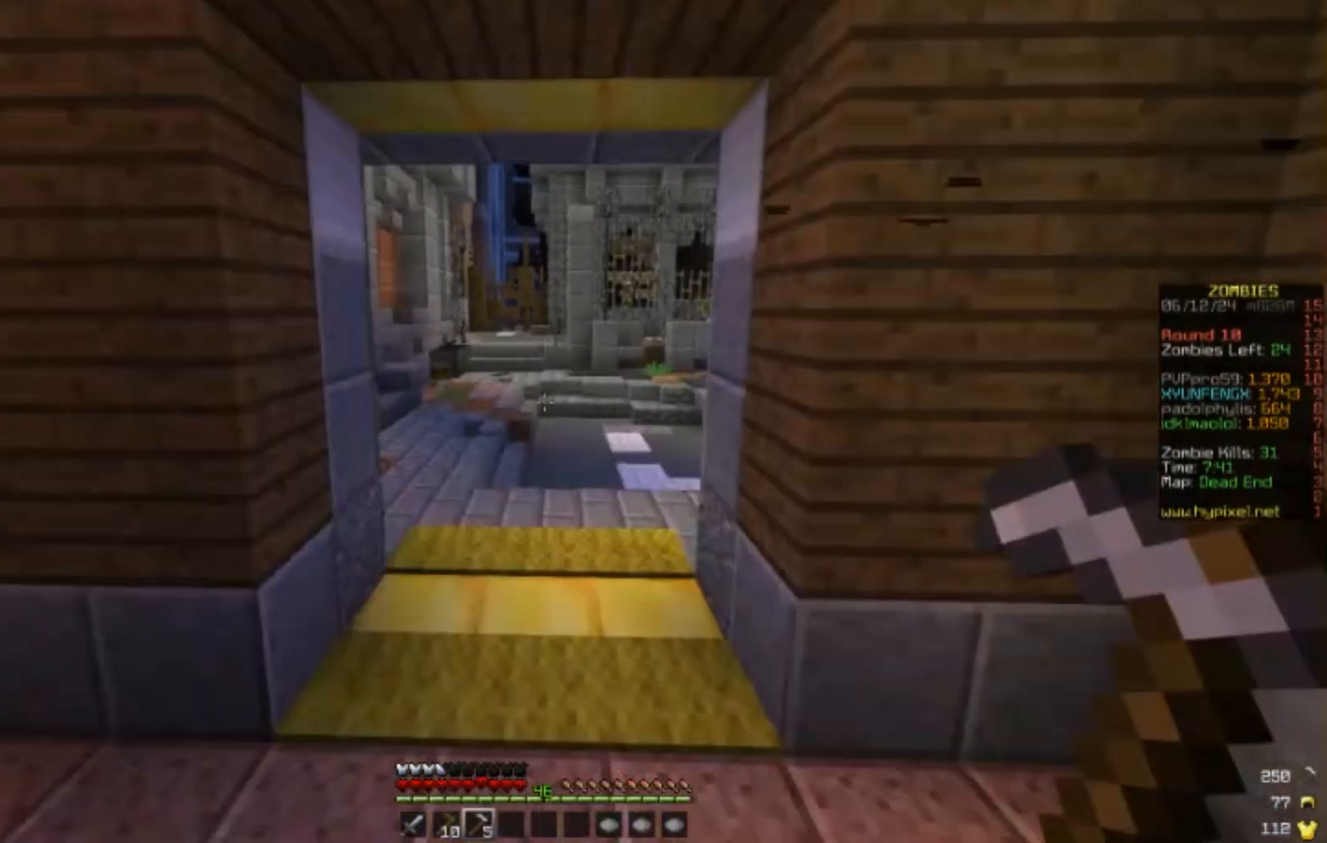
{"keys": ["w"], "mouse": [], "events": []}
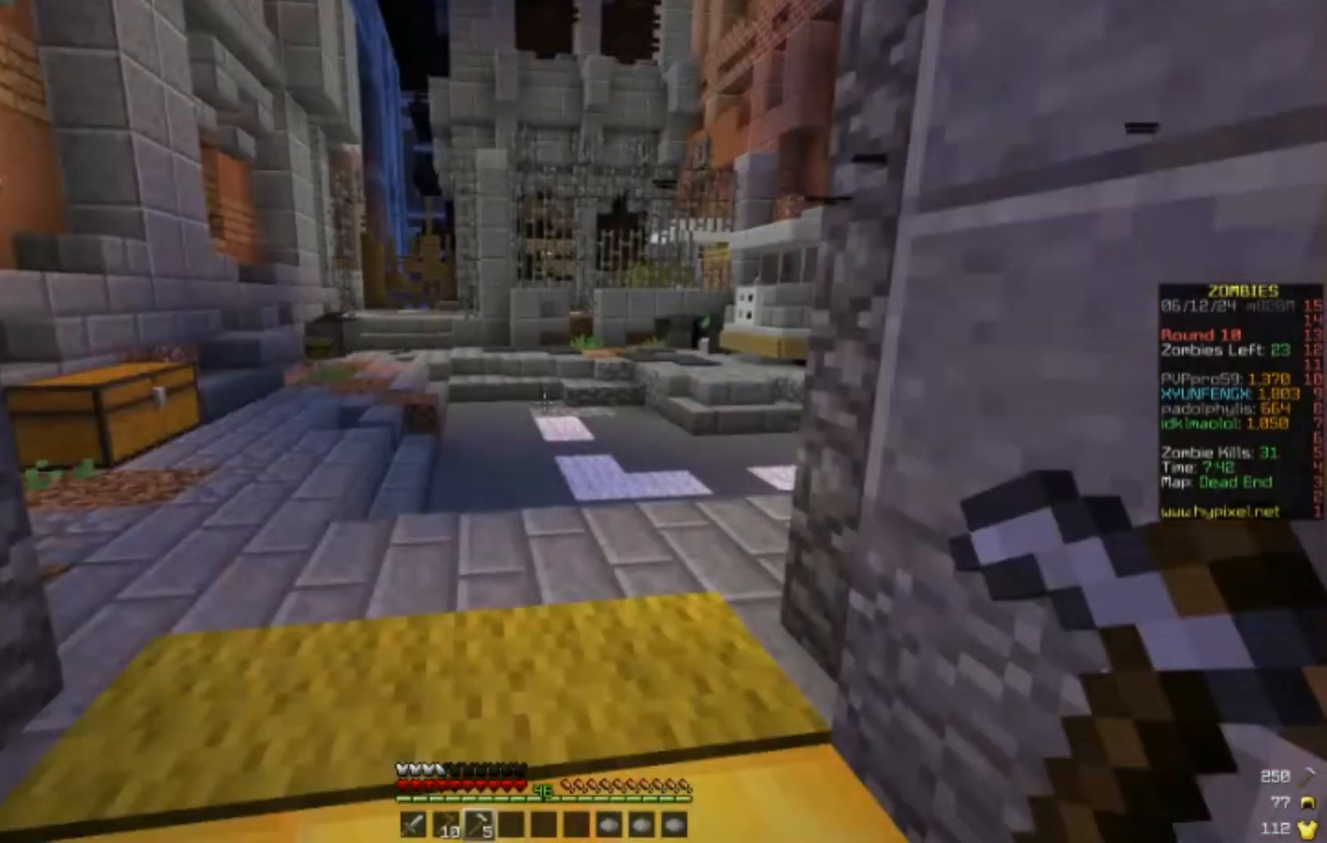
{"keys": ["w"], "mouse": [], "events": []}
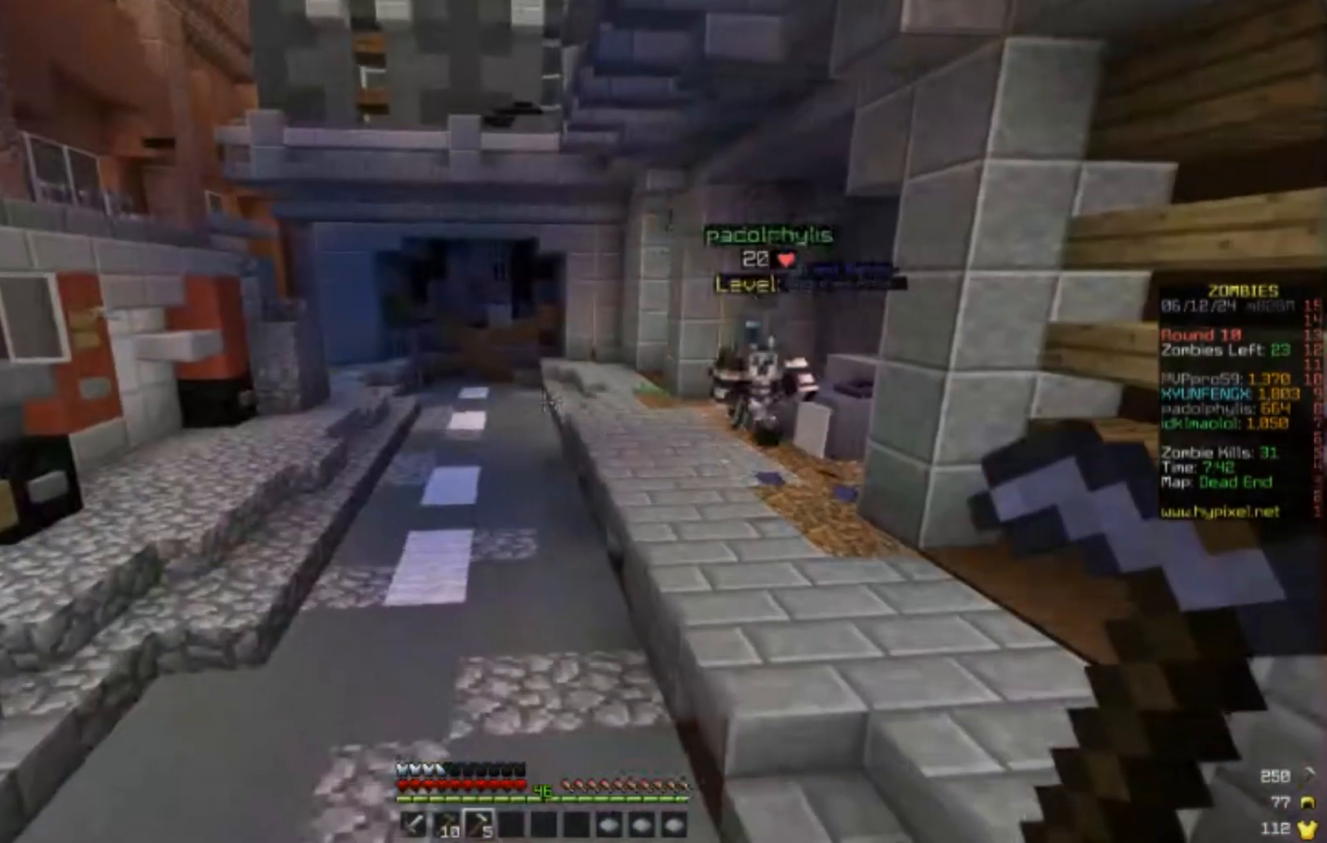
{"keys": ["w"], "mouse": [], "events": []}
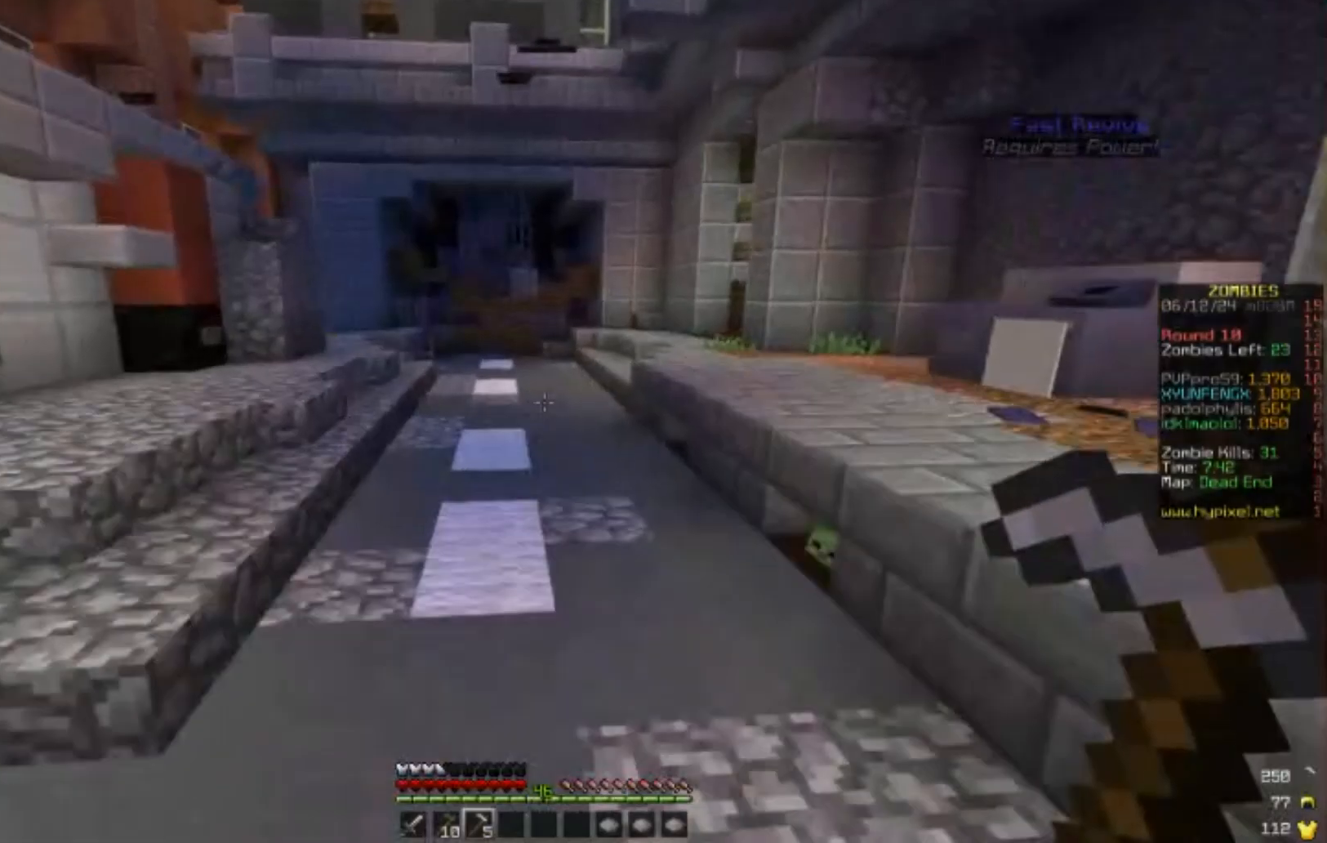
{"keys": ["w"], "mouse": [], "events": []}
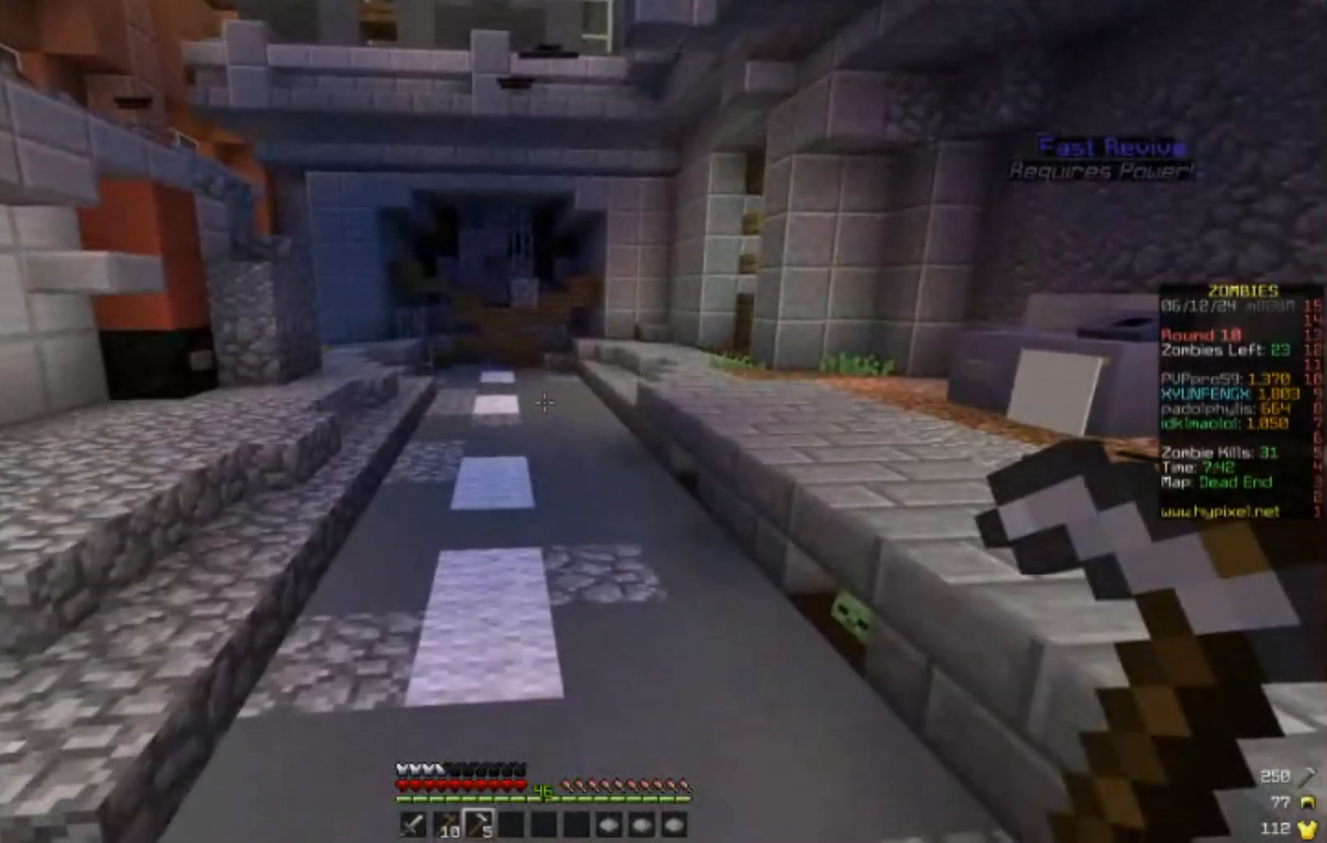
{"keys": ["w"], "mouse": [], "events": []}
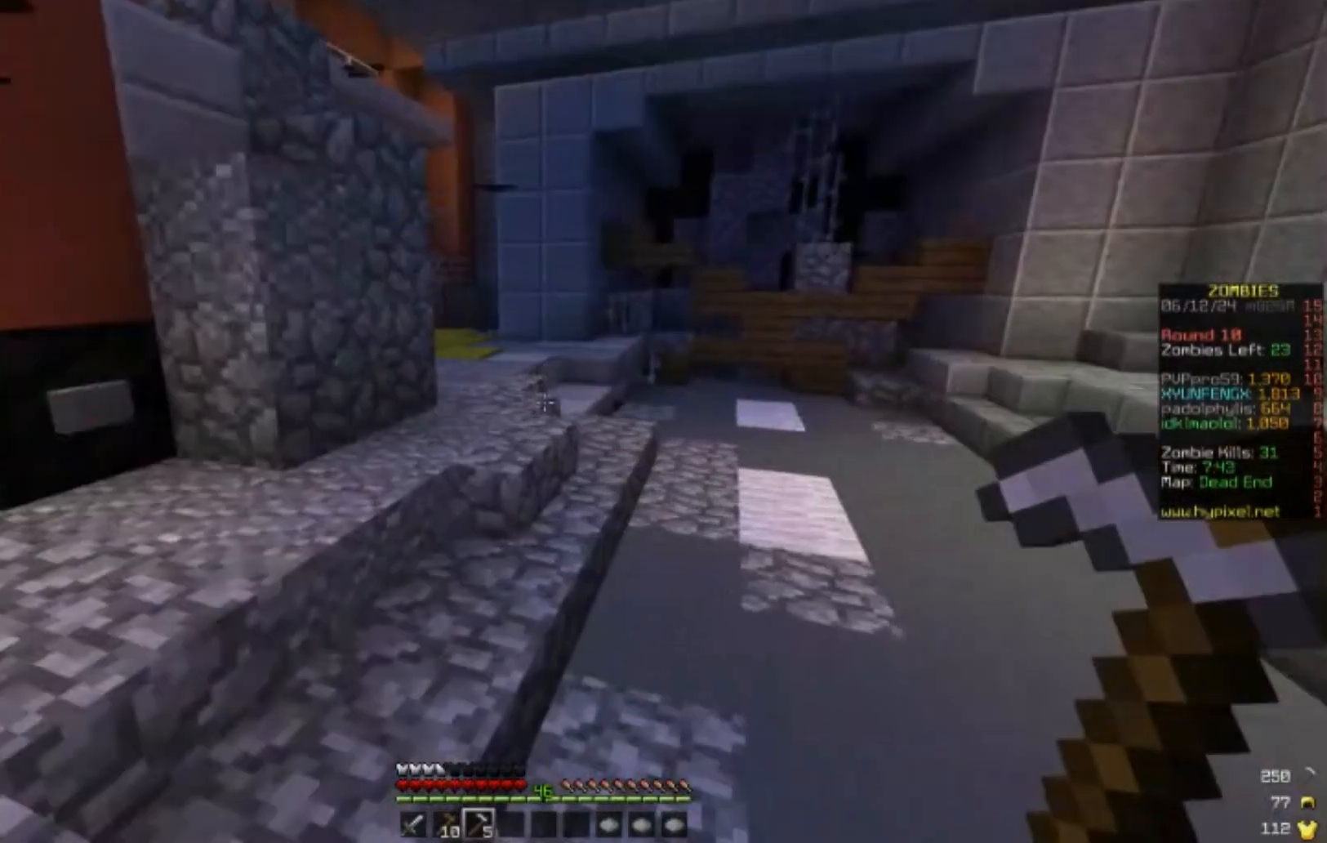
{"keys": ["w"], "mouse": [], "events": []}
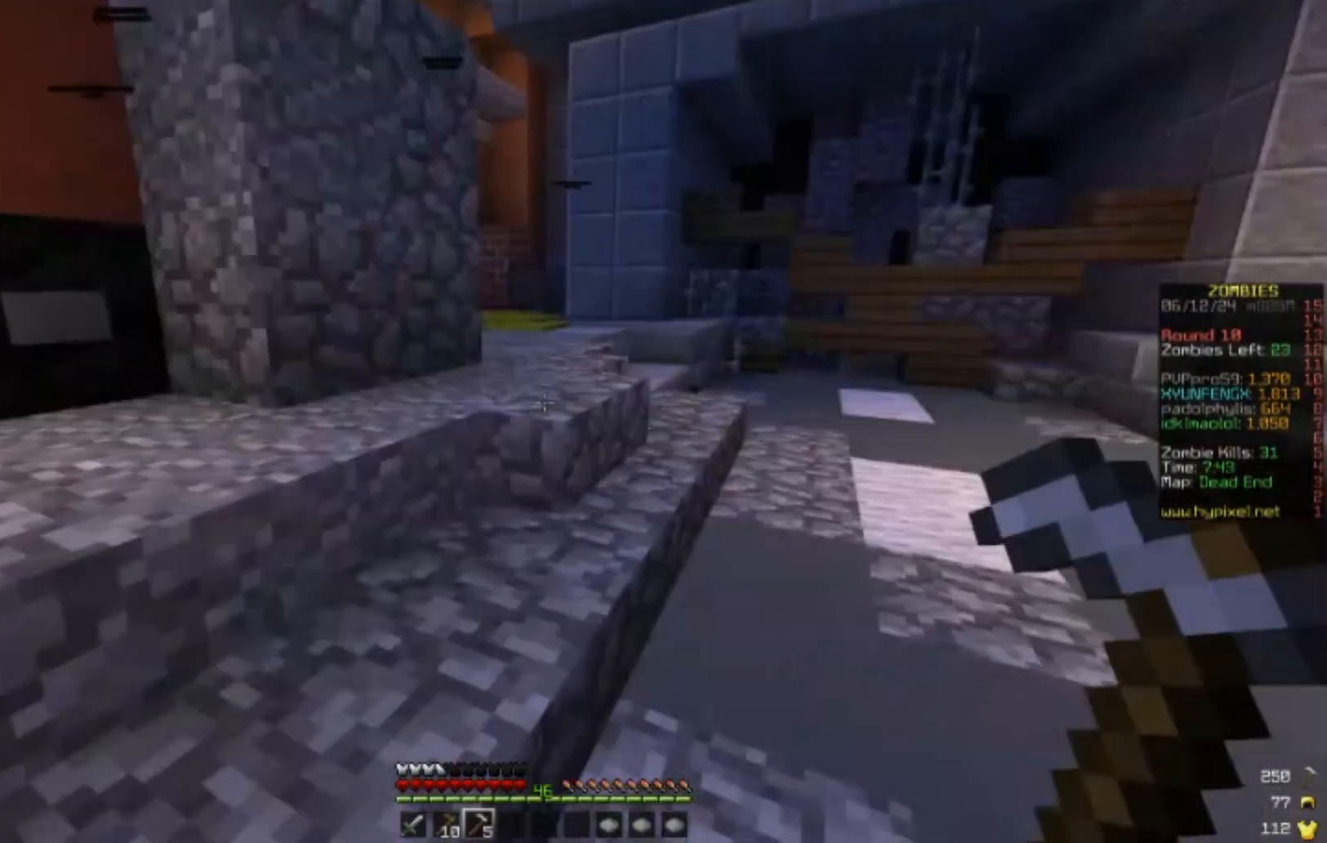
{"keys": ["w"], "mouse": [], "events": []}
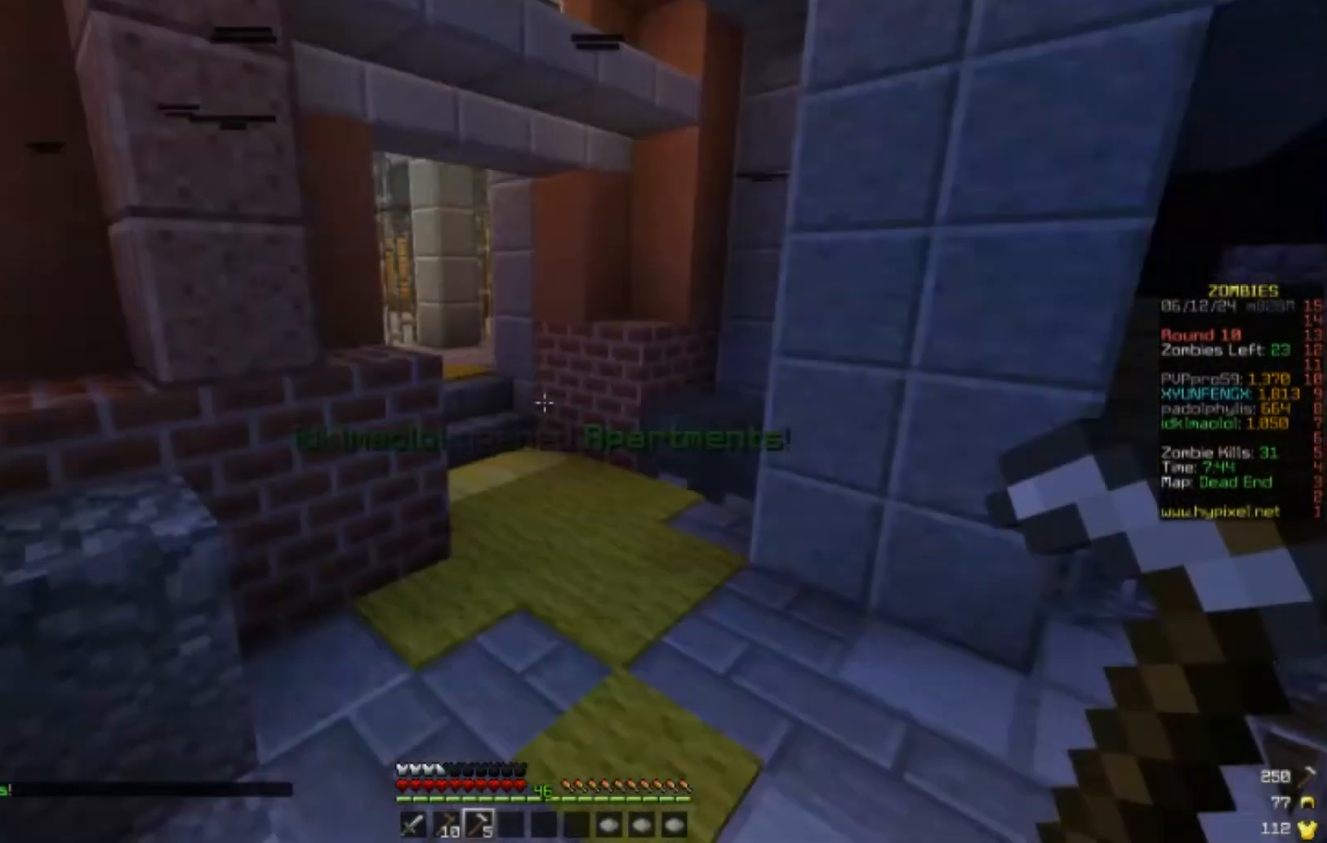
{"keys": ["w"], "mouse": [], "events": []}
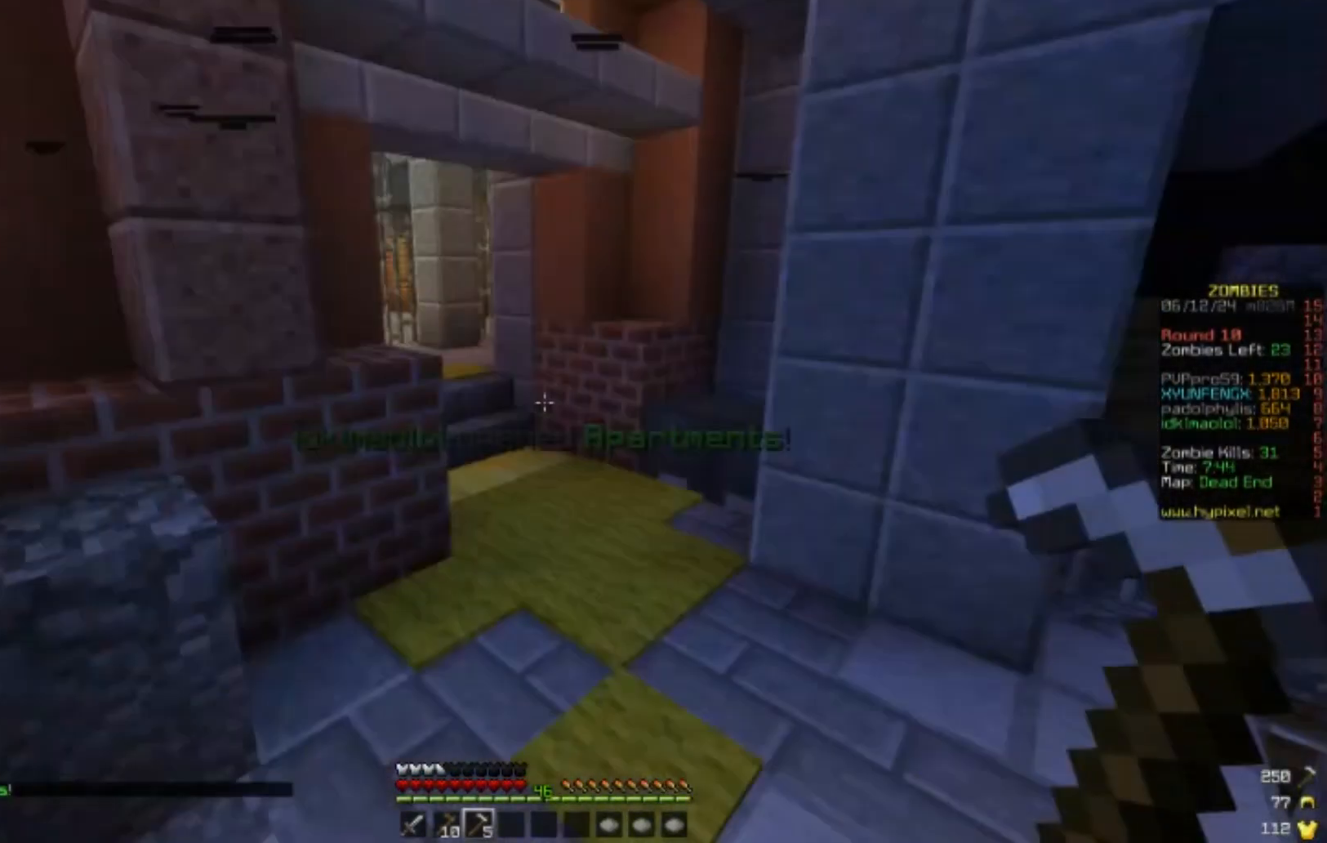
{"keys": ["w"], "mouse": [], "events": []}
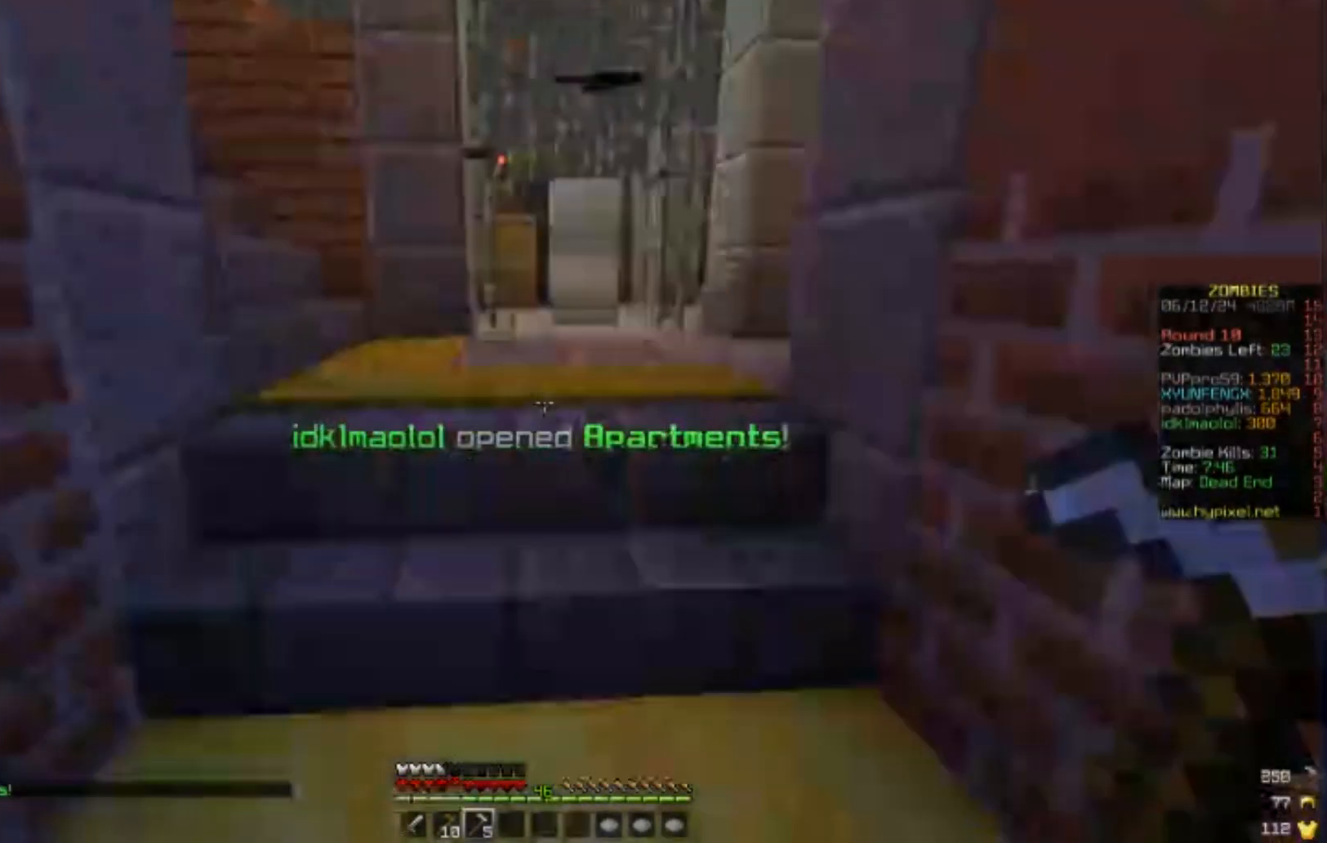
{"keys": ["w"], "mouse": [], "events": []}
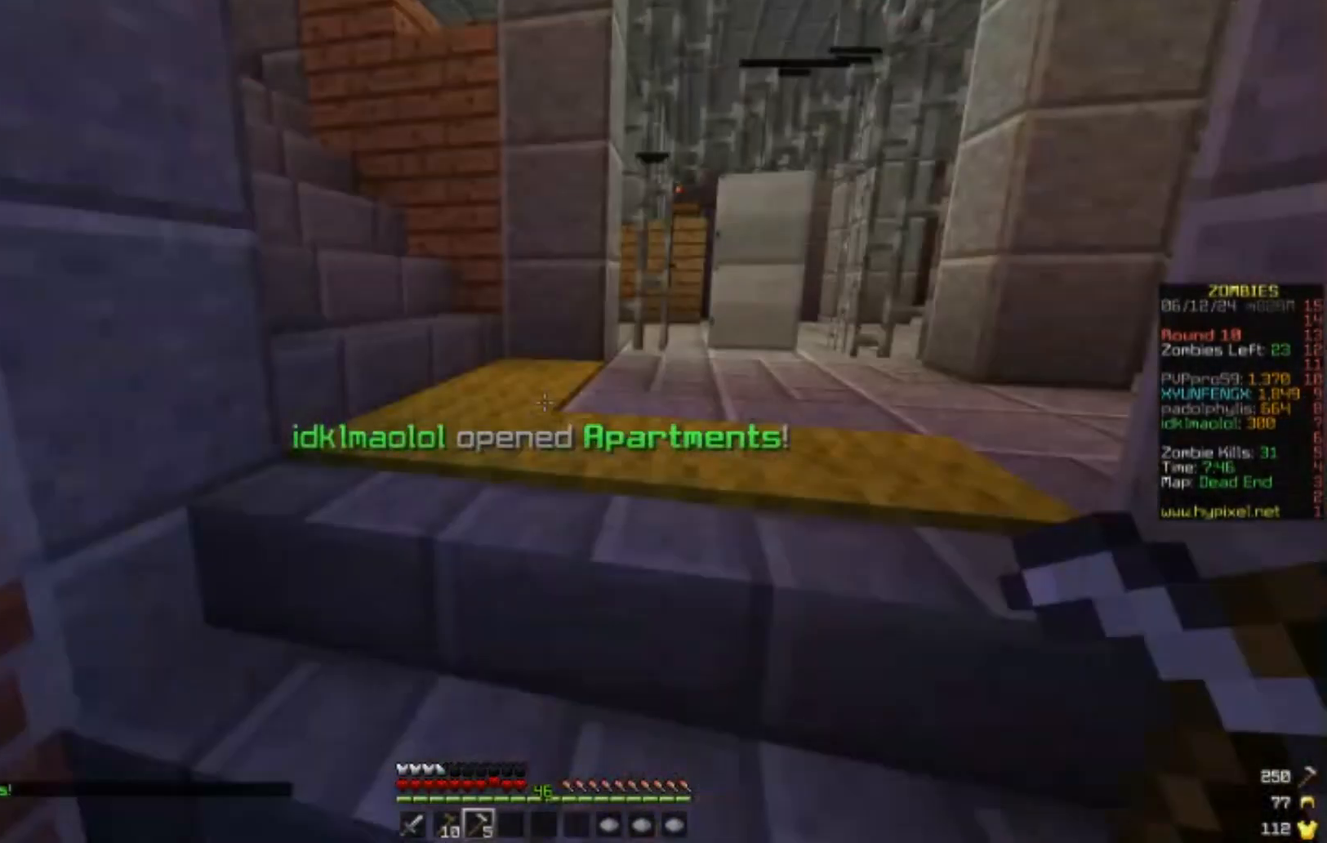
{"keys": ["w"], "mouse": [], "events": []}
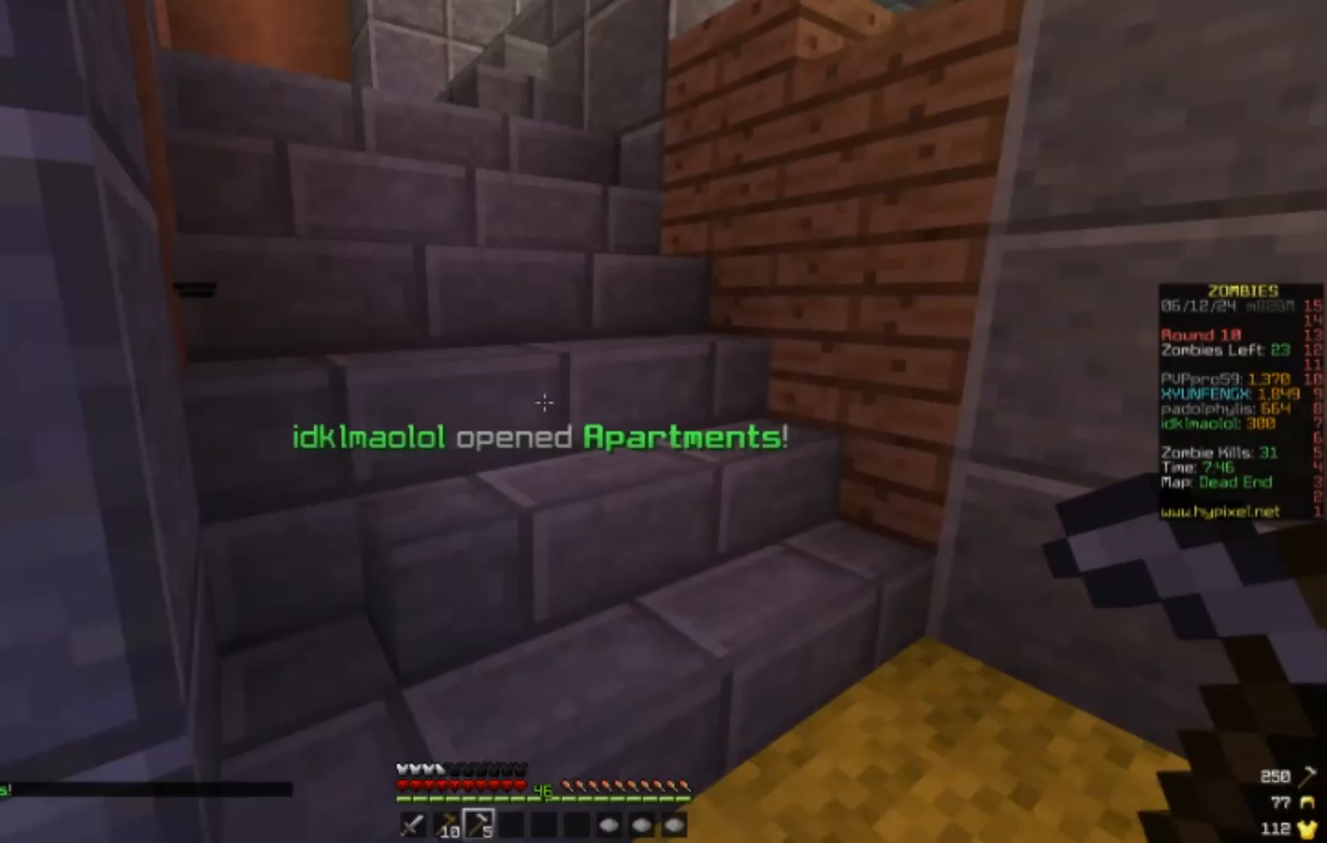
{"keys": ["w"], "mouse": [], "events": [[50, "a", "down"], [400, "a", "up"]]}
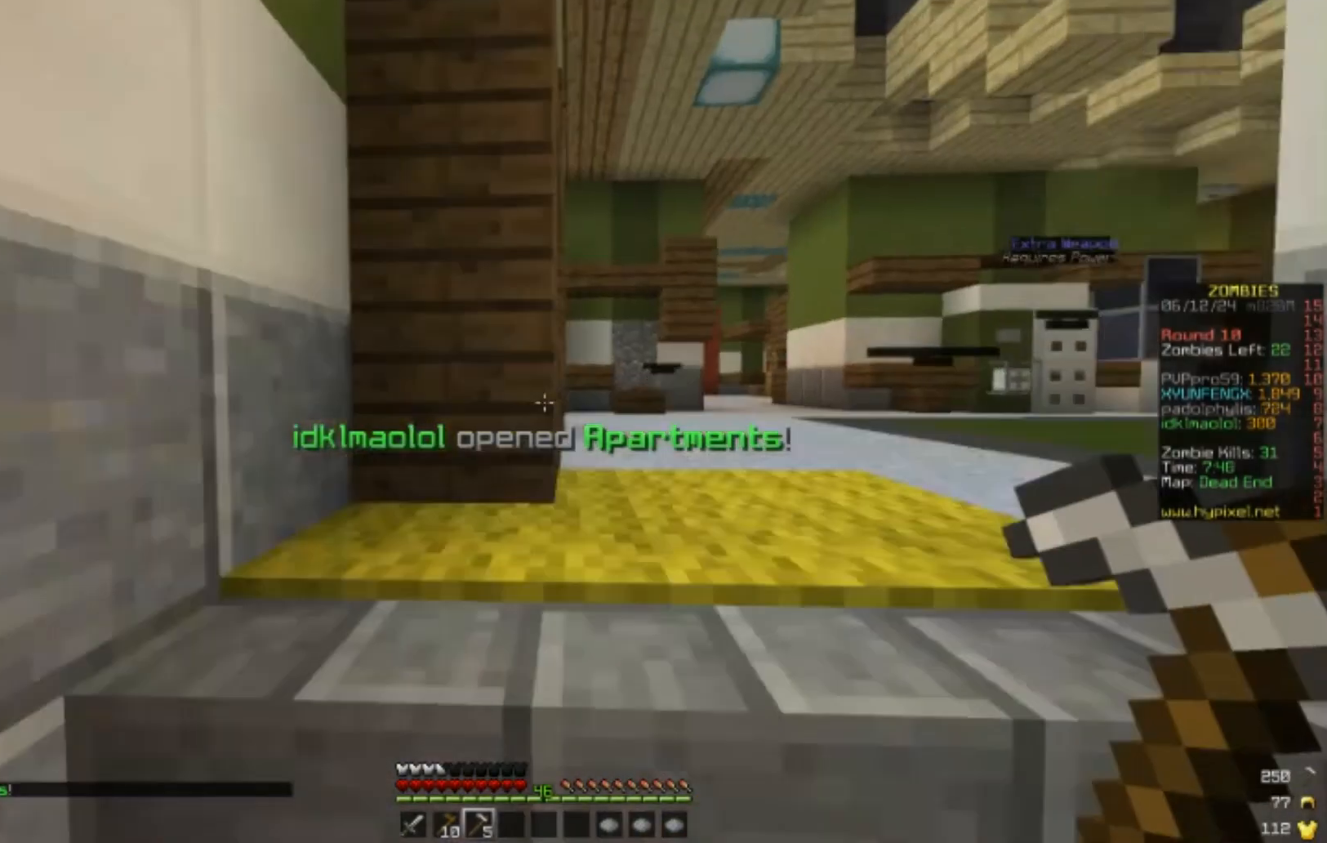
{"keys": ["d", "w"], "mouse": [], "events": [[467, "d", "down"]]}
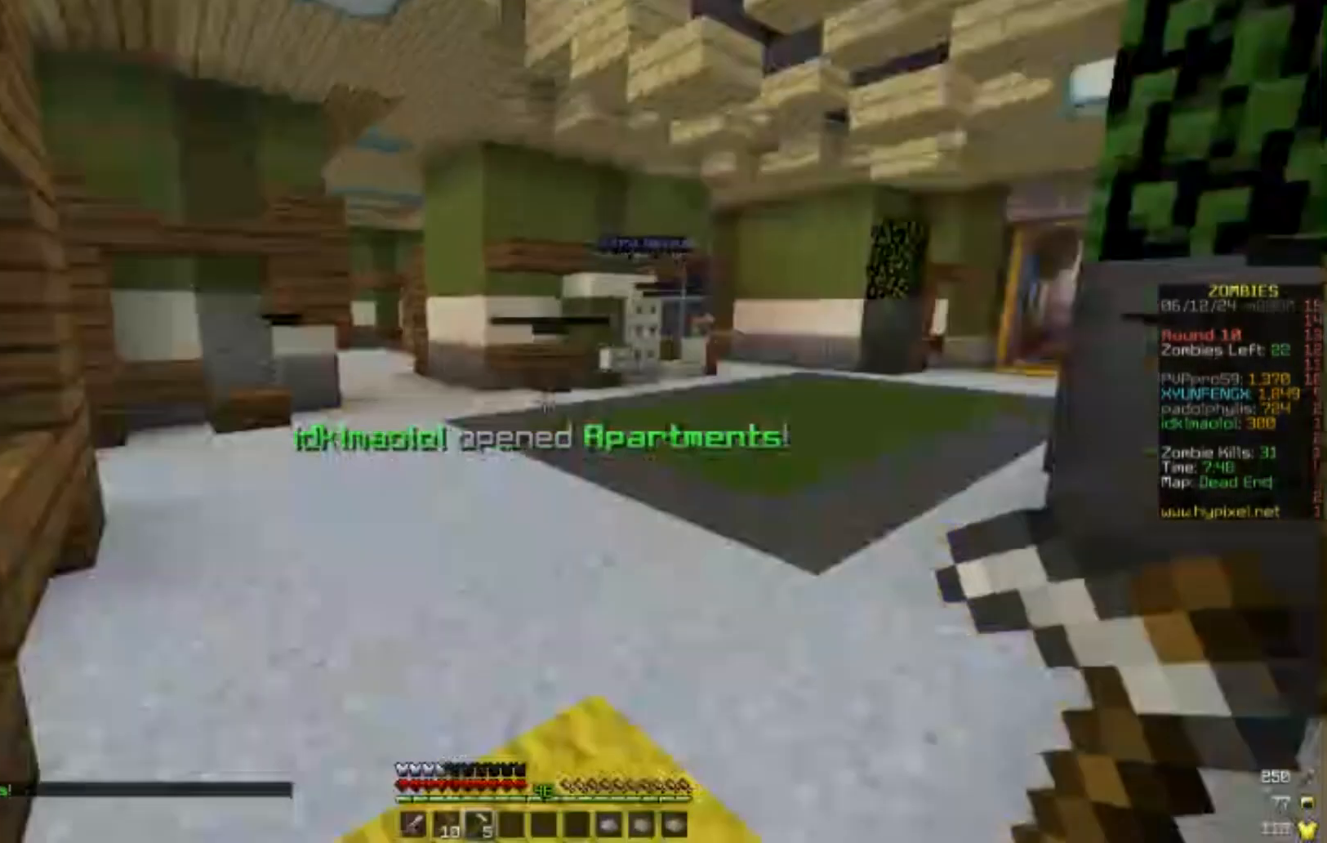
{"keys": ["d", "w"], "mouse": [], "events": []}
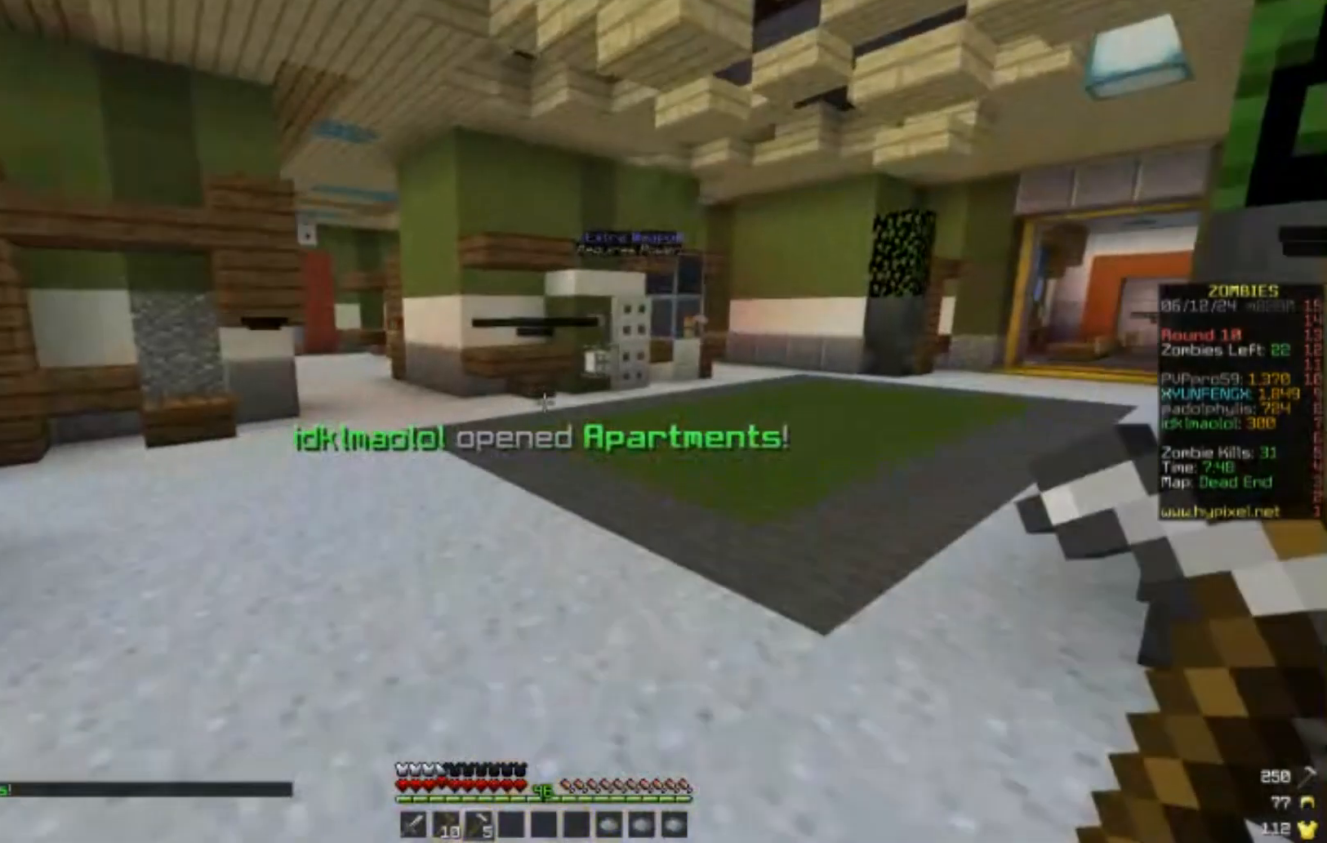
{"keys": ["w"], "mouse": [], "events": [[33, "d", "up"]]}
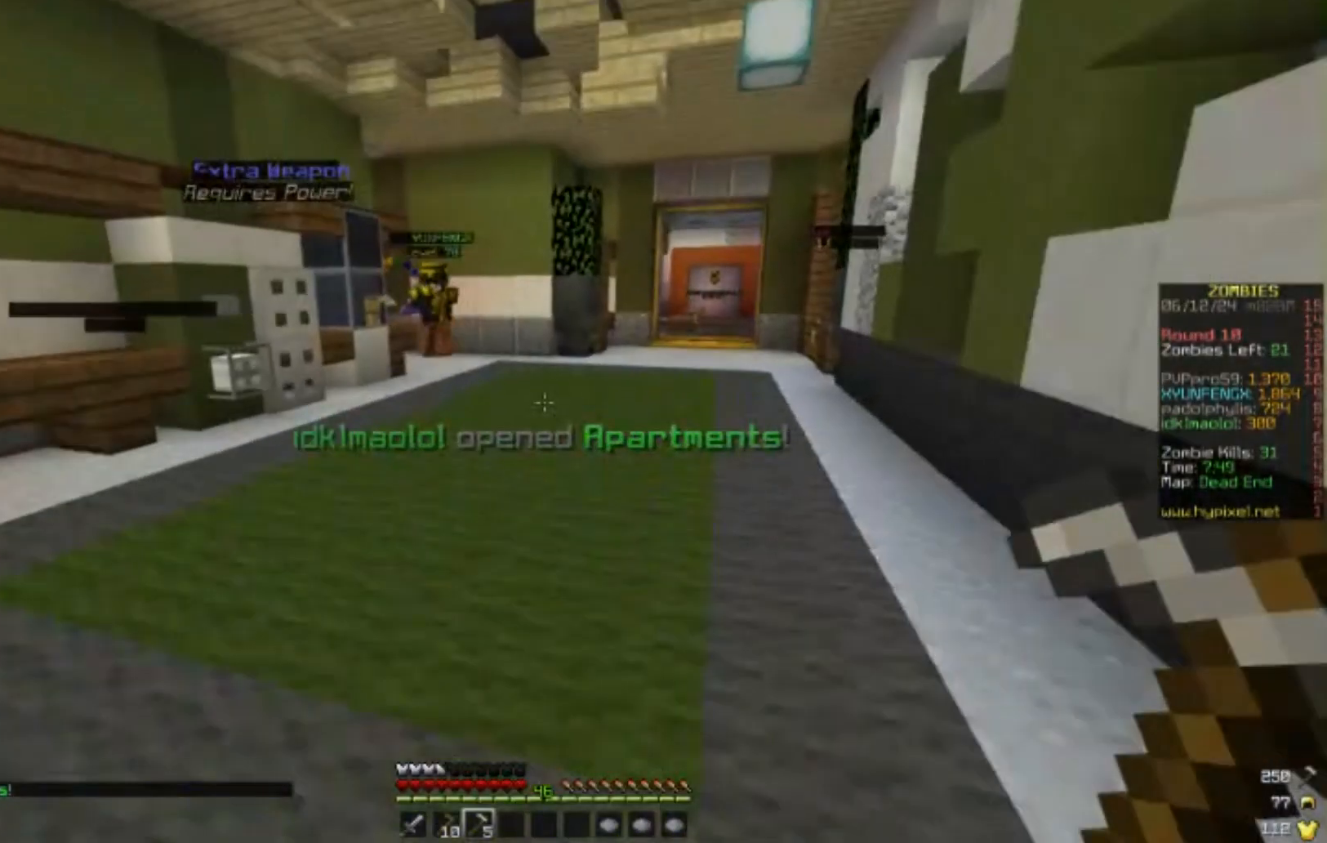
{"keys": ["w"], "mouse": [], "events": []}
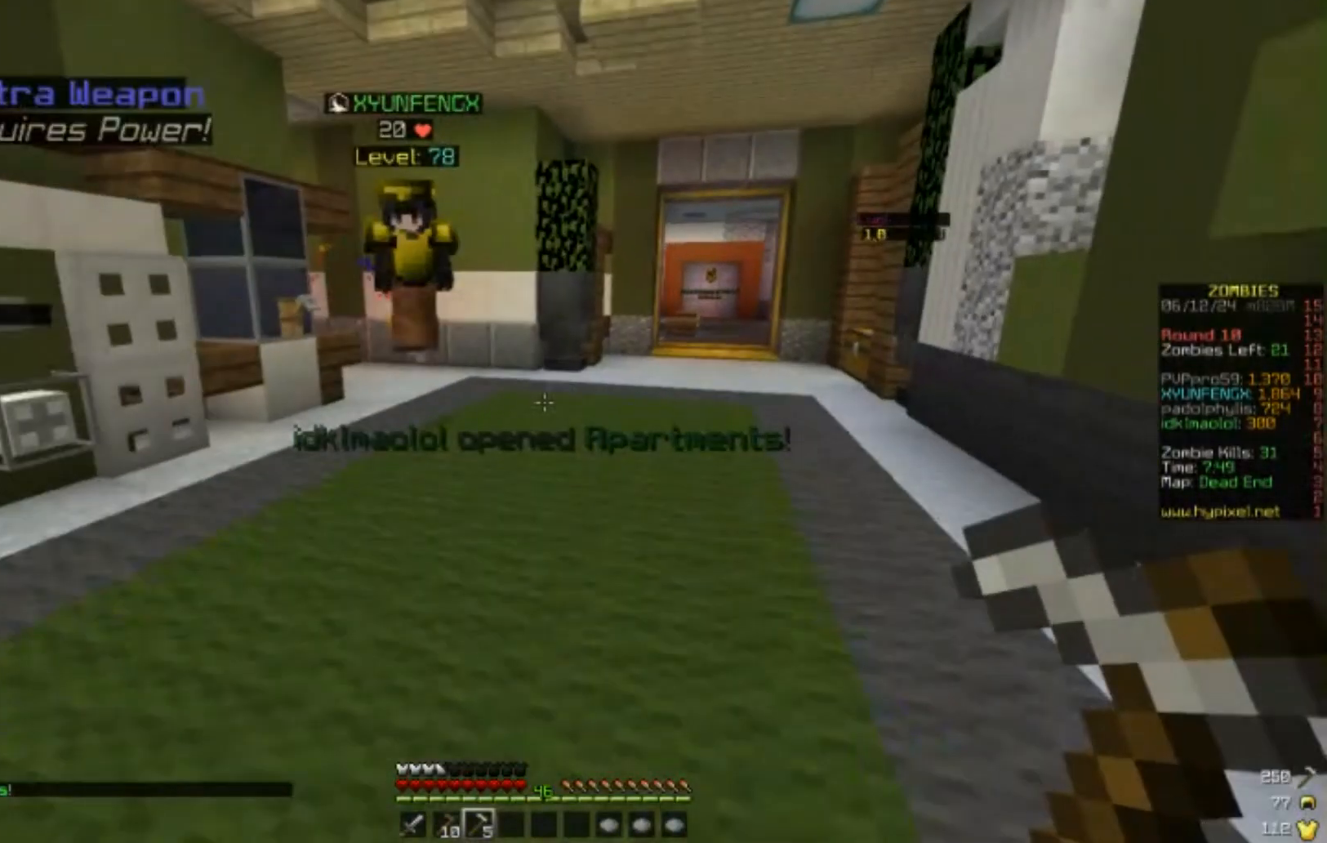
{"keys": ["w"], "mouse": [], "events": []}
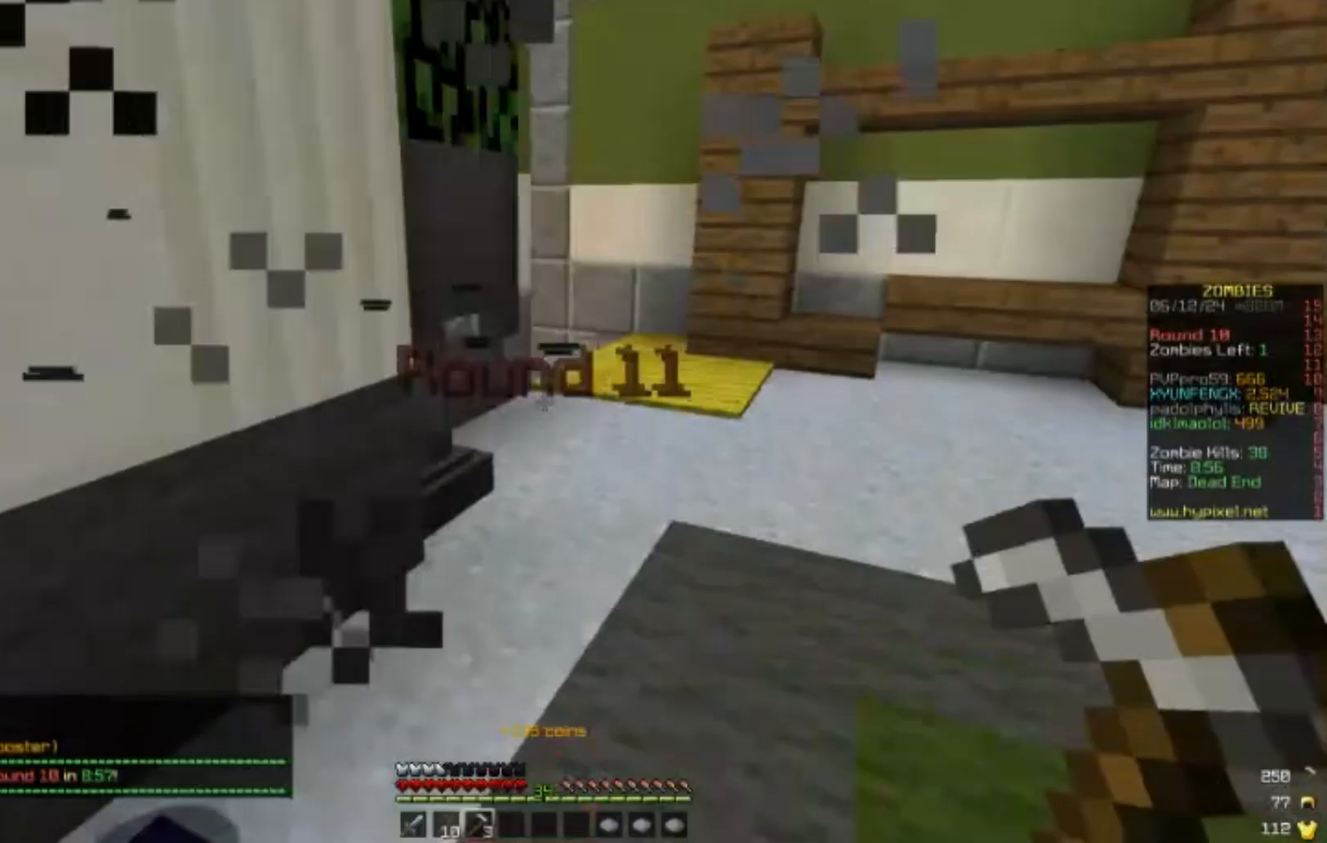
{"keys": [], "mouse": [], "events": [[500, "w", "up"]]}